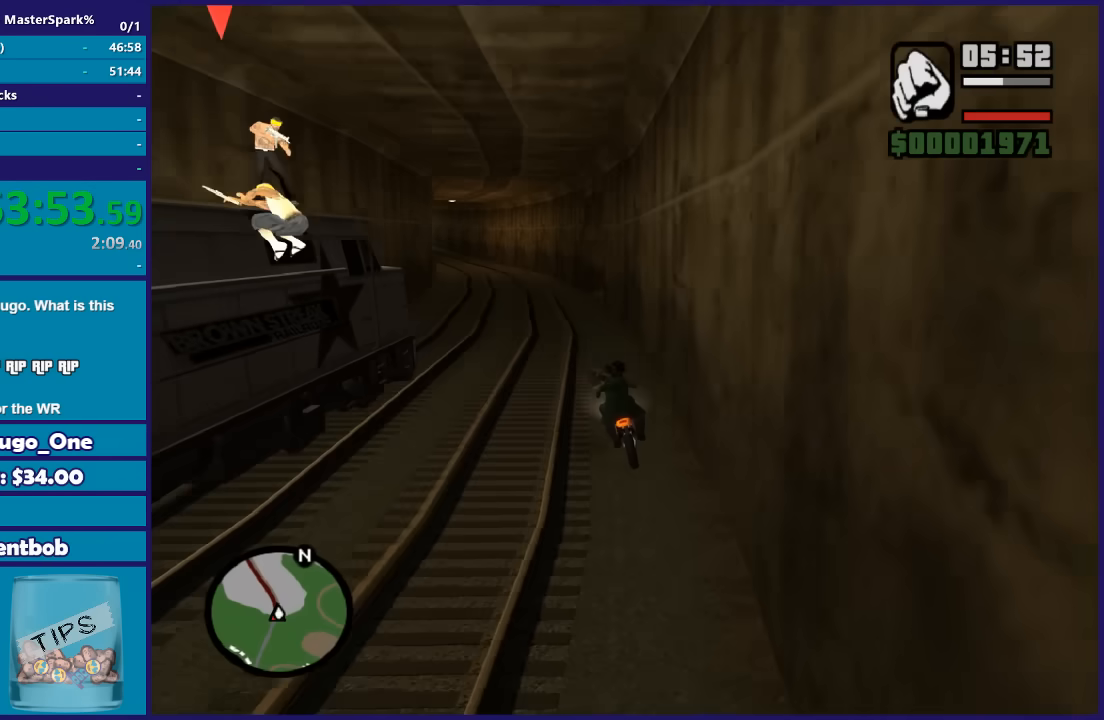
Gameplay with a controller (Xbox layout); each line is a JSON object with the inputs held at the frame after it. "button_events" lists button changes between this image and that frame as [ms after this image, input, new state], when the widget could be followed in between (sticks are given only as held states). This document gives stick clicks only as held states, not as events.
{"buttons": ["R2"], "left_stick": "center", "right_stick": "center", "button_events": []}
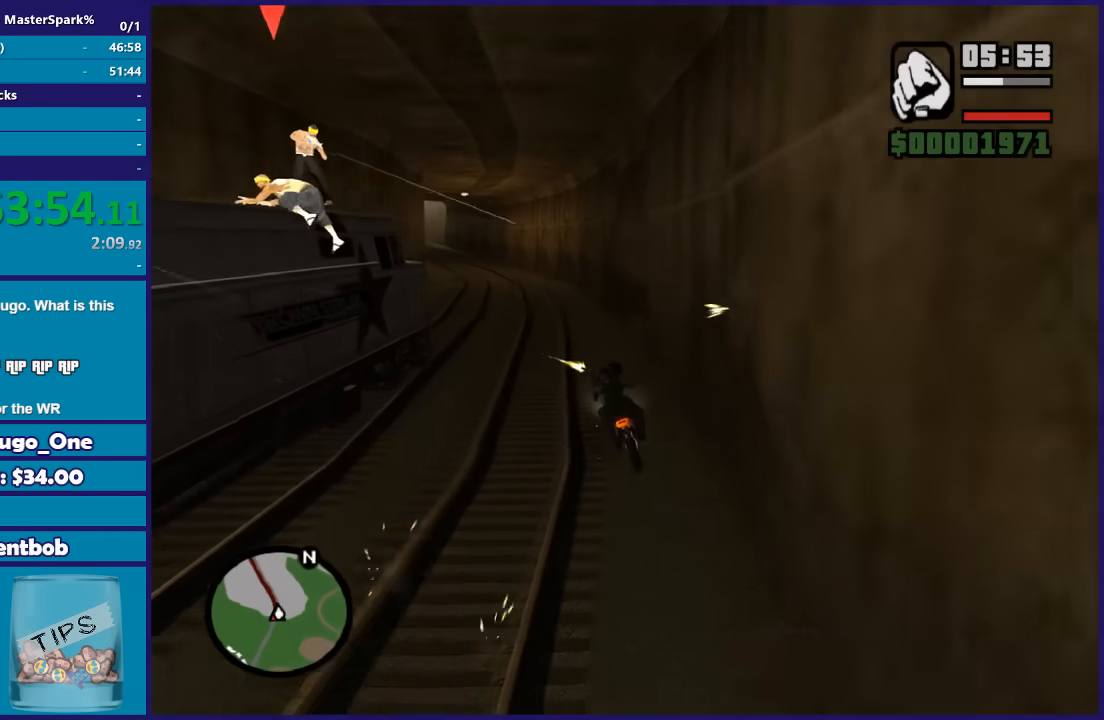
{"buttons": ["R2"], "left_stick": "left", "right_stick": "center", "button_events": []}
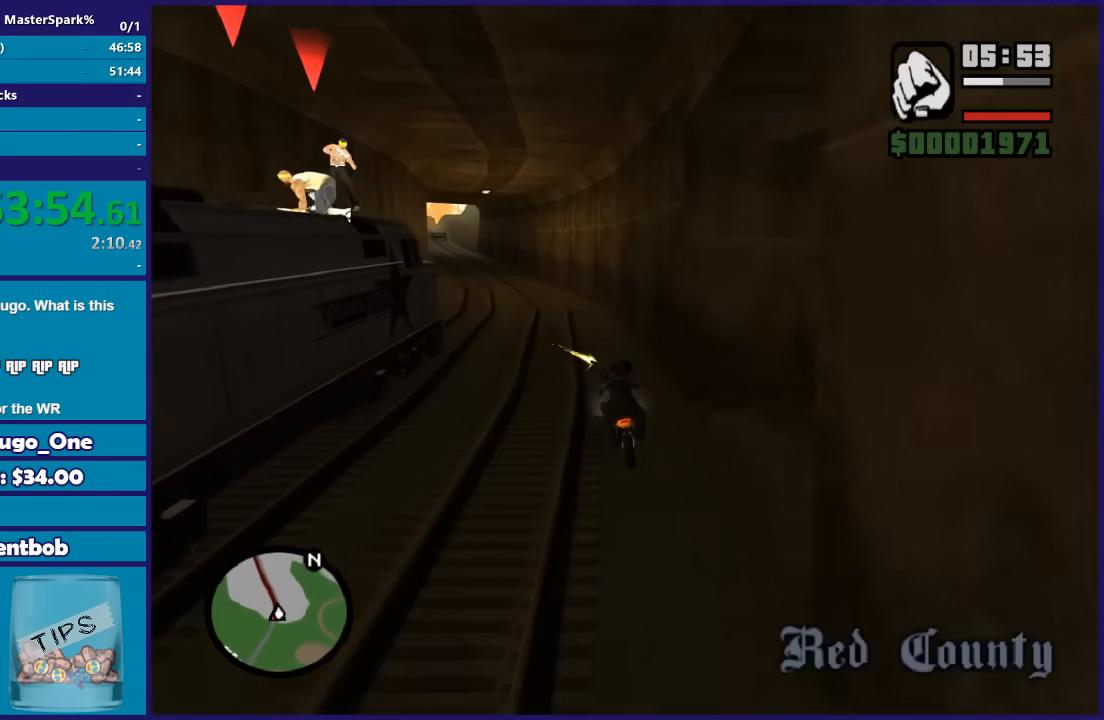
{"buttons": ["R2"], "left_stick": "center", "right_stick": "center", "button_events": []}
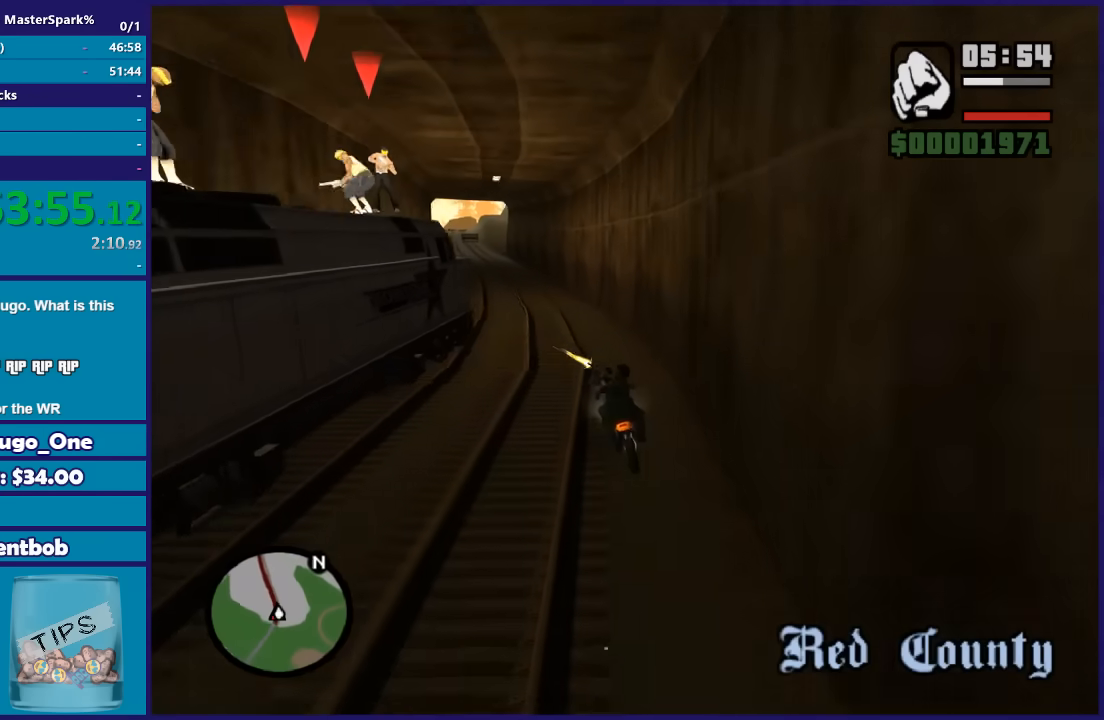
{"buttons": ["R2"], "left_stick": "center", "right_stick": "center", "button_events": []}
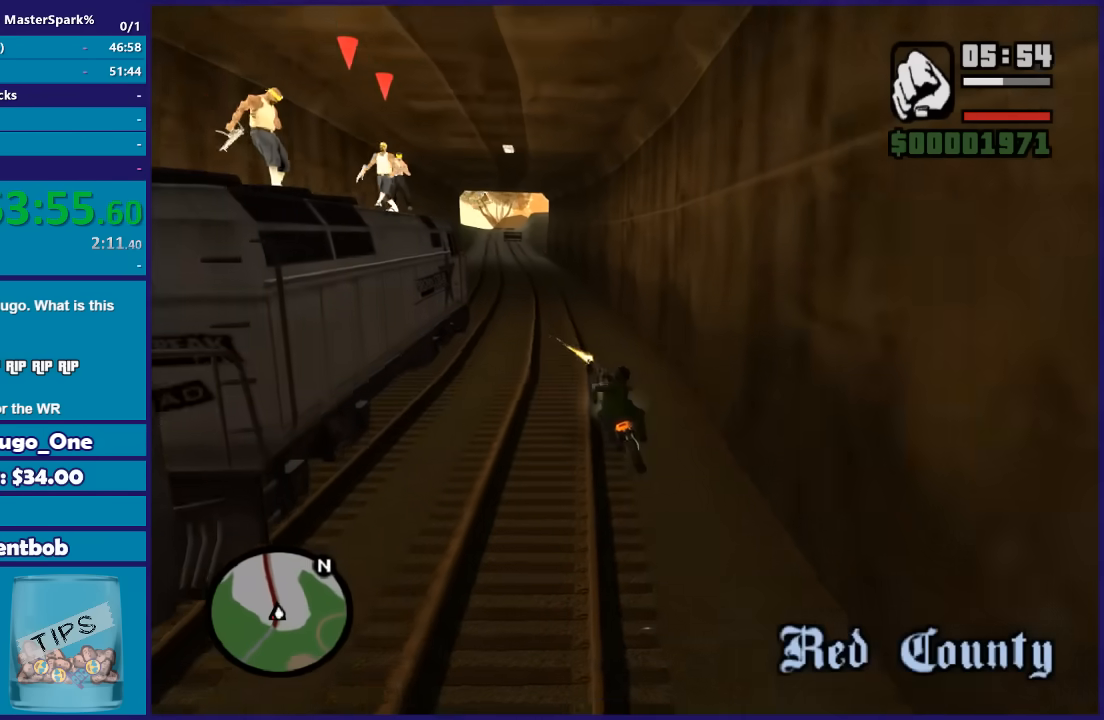
{"buttons": ["R2"], "left_stick": "center", "right_stick": "center", "button_events": []}
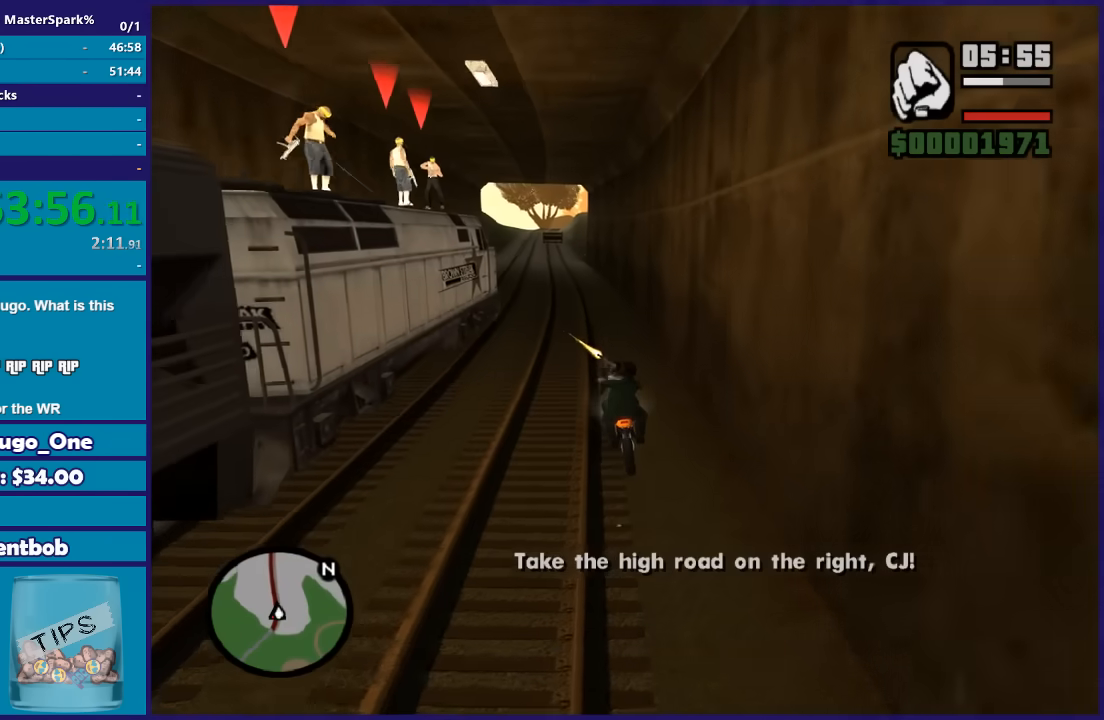
{"buttons": ["R2"], "left_stick": "center", "right_stick": "center", "button_events": []}
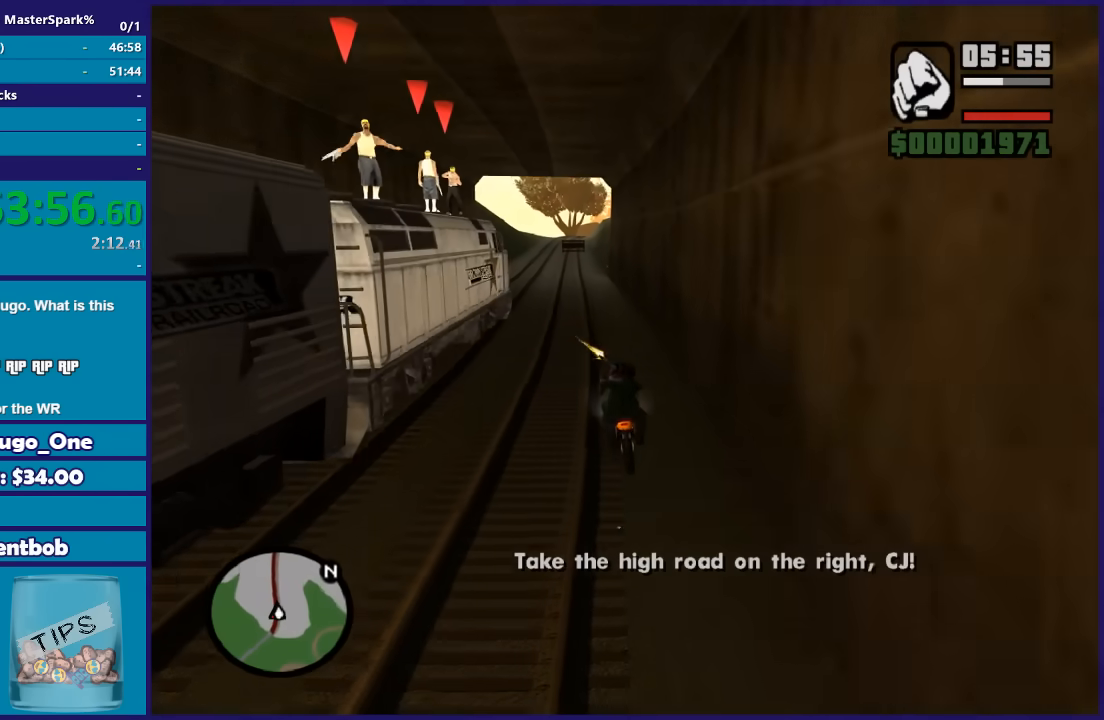
{"buttons": ["R2"], "left_stick": "center", "right_stick": "center", "button_events": []}
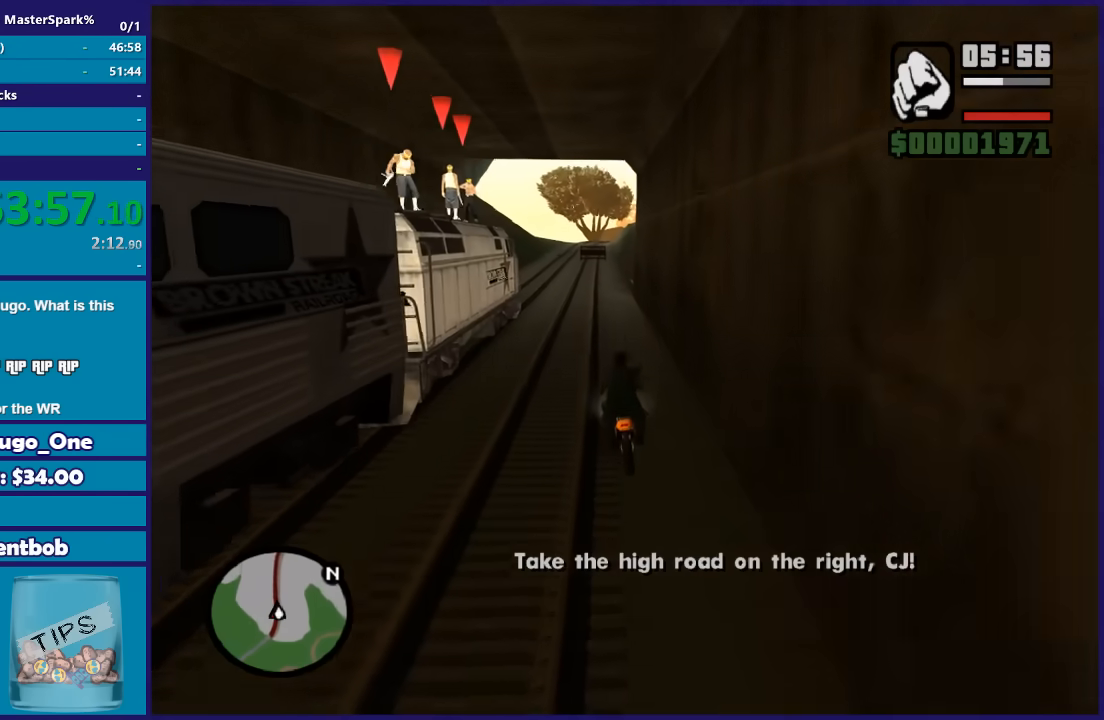
{"buttons": ["R2"], "left_stick": "right", "right_stick": "center", "button_events": []}
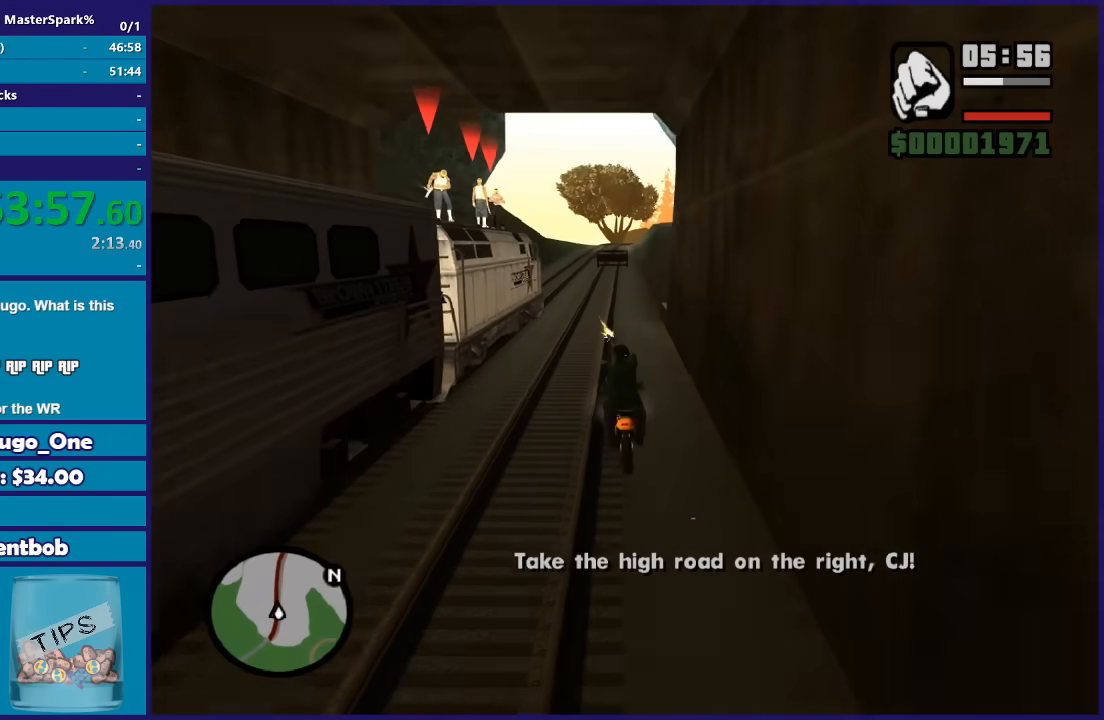
{"buttons": ["R2"], "left_stick": "center", "right_stick": "center", "button_events": []}
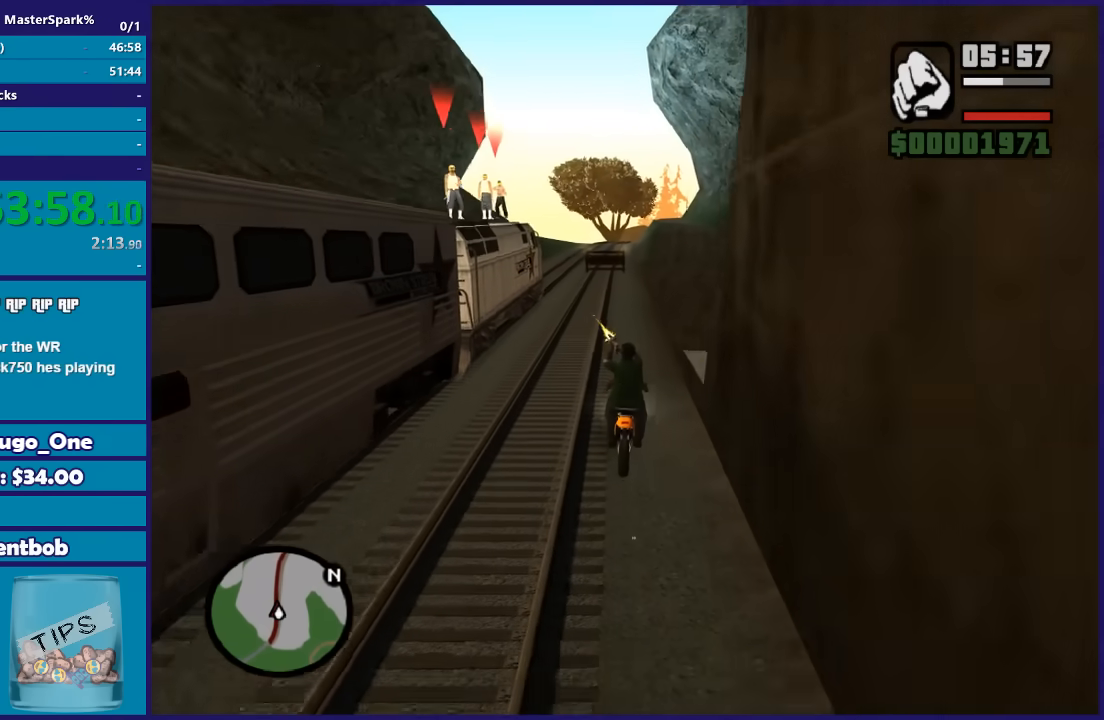
{"buttons": ["R2"], "left_stick": "center", "right_stick": "center", "button_events": []}
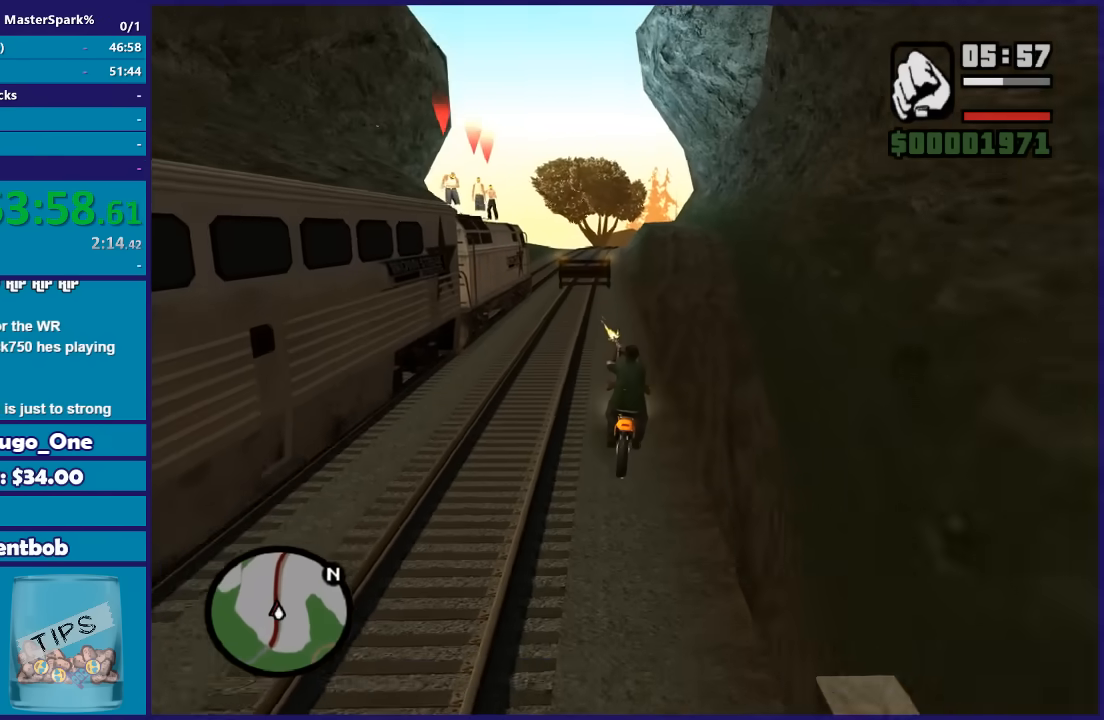
{"buttons": ["R2"], "left_stick": "center", "right_stick": "center", "button_events": []}
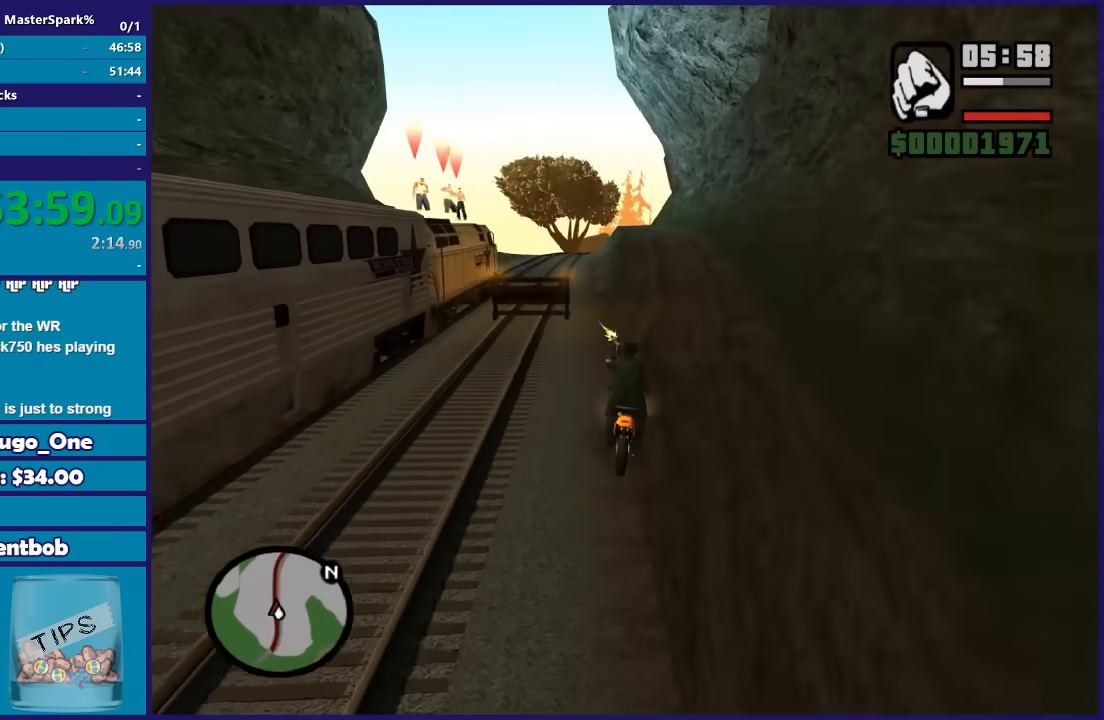
{"buttons": ["R2"], "left_stick": "right", "right_stick": "center", "button_events": []}
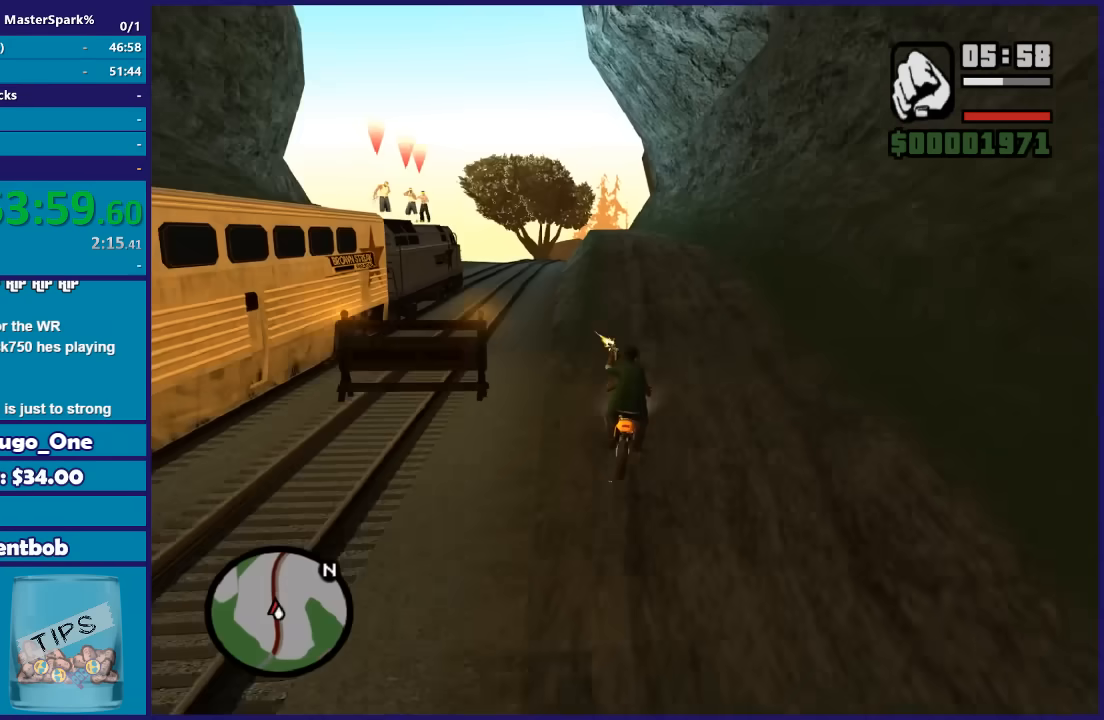
{"buttons": ["R2"], "left_stick": "down-right", "right_stick": "center", "button_events": []}
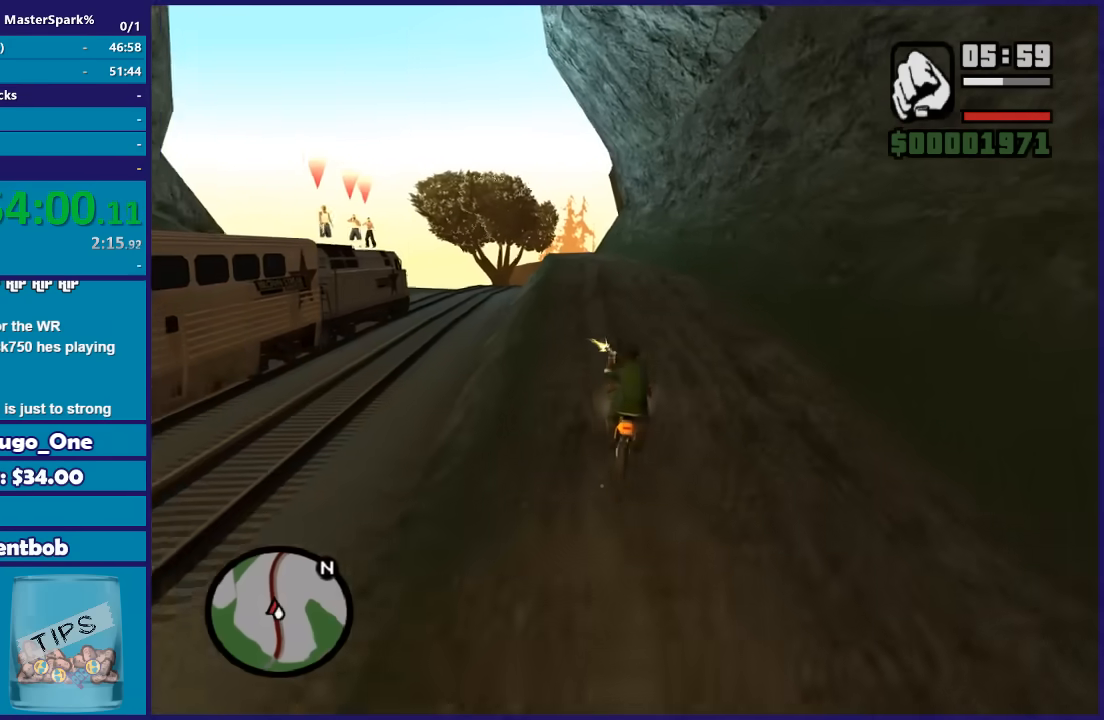
{"buttons": ["R2"], "left_stick": "left", "right_stick": "center", "button_events": []}
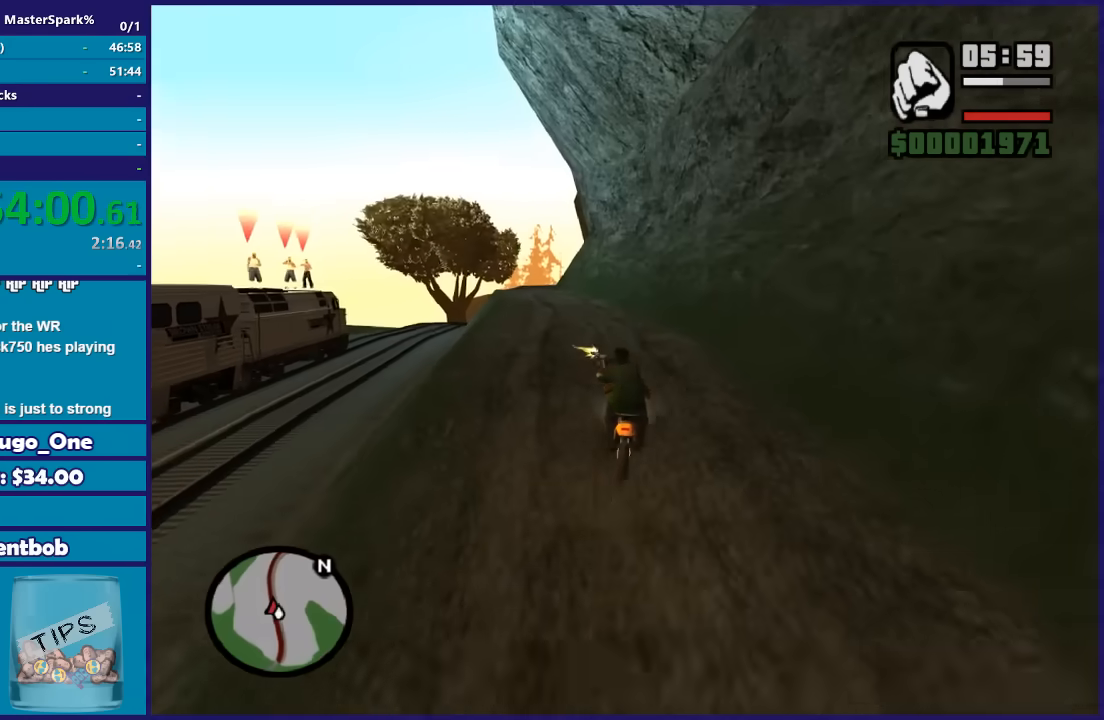
{"buttons": ["A"], "left_stick": "down-left", "right_stick": "center", "button_events": [[67, "L2", "down"], [67, "R2", "up"], [201, "A", "down"], [234, "L2", "up"]]}
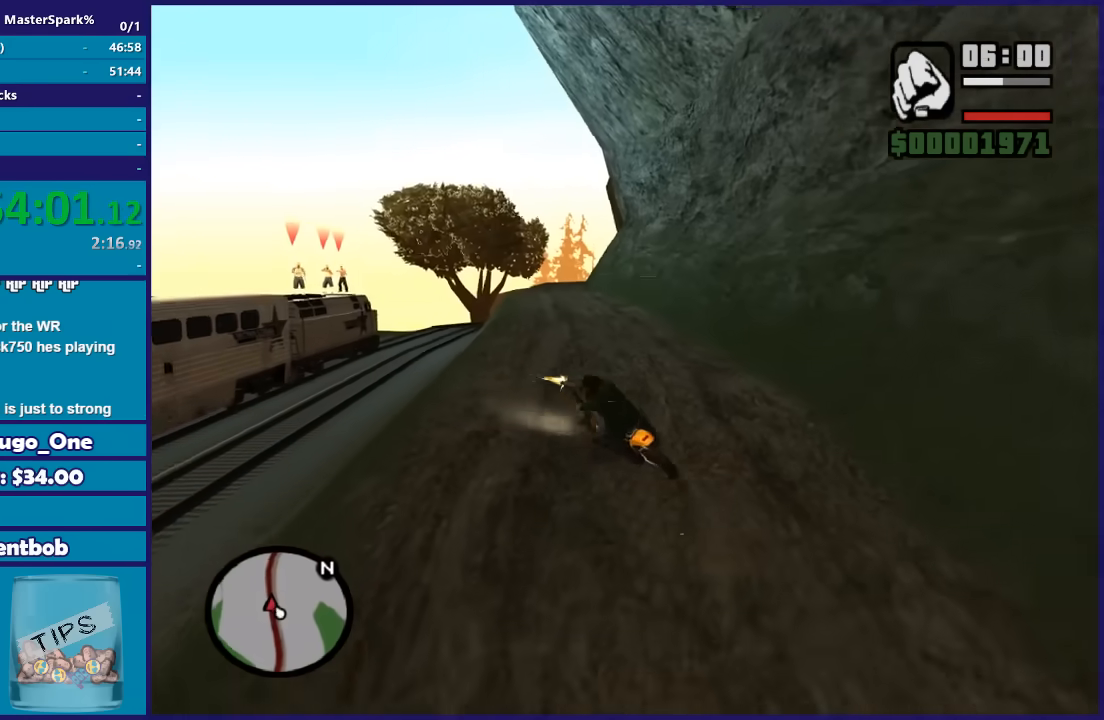
{"buttons": [], "left_stick": "down-left", "right_stick": "down-left", "button_events": [[167, "A", "up"]]}
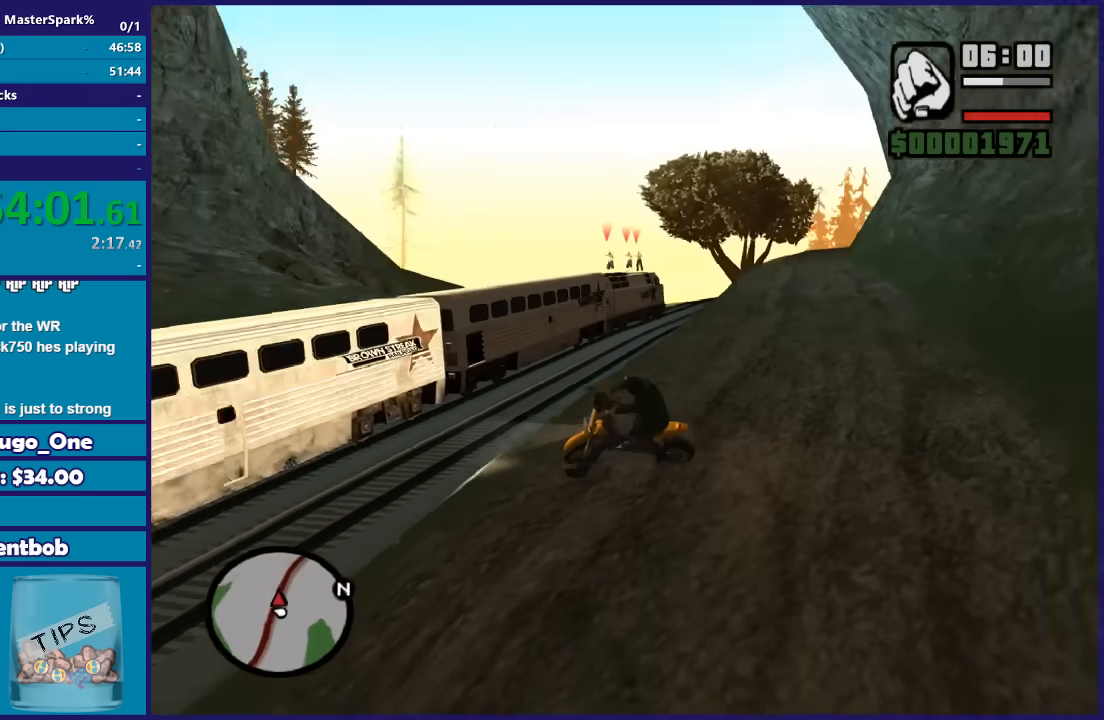
{"buttons": ["R2"], "left_stick": "down-left", "right_stick": "left", "button_events": [[134, "R2", "down"]]}
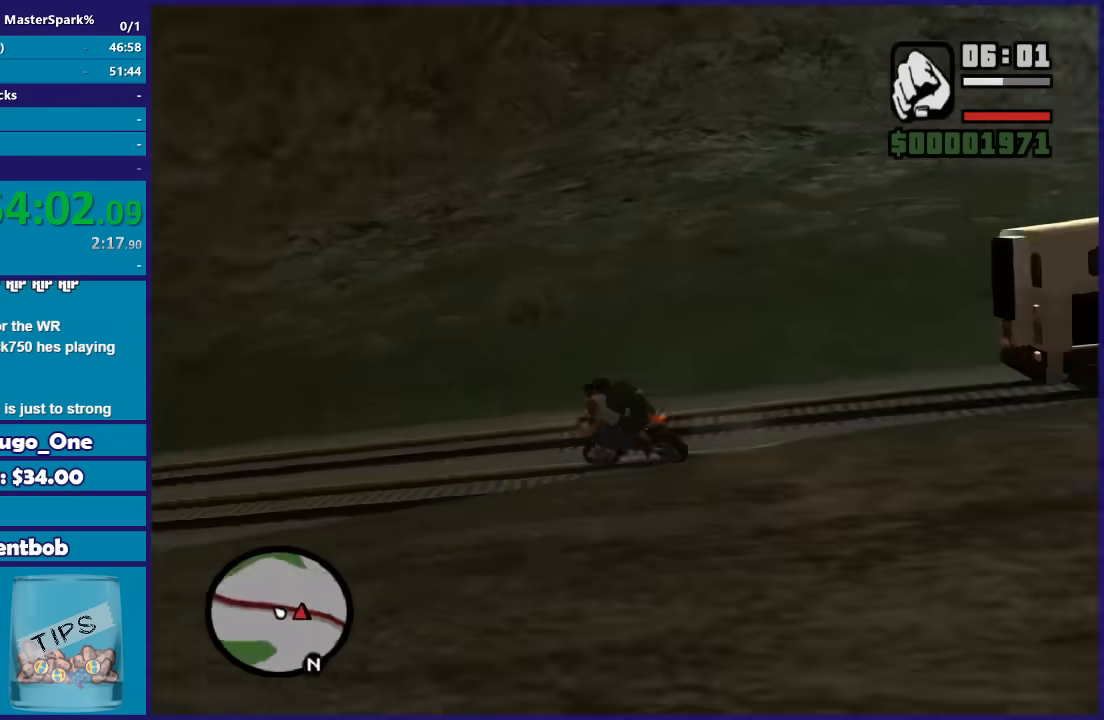
{"buttons": ["R2"], "left_stick": "center", "right_stick": "center", "button_events": []}
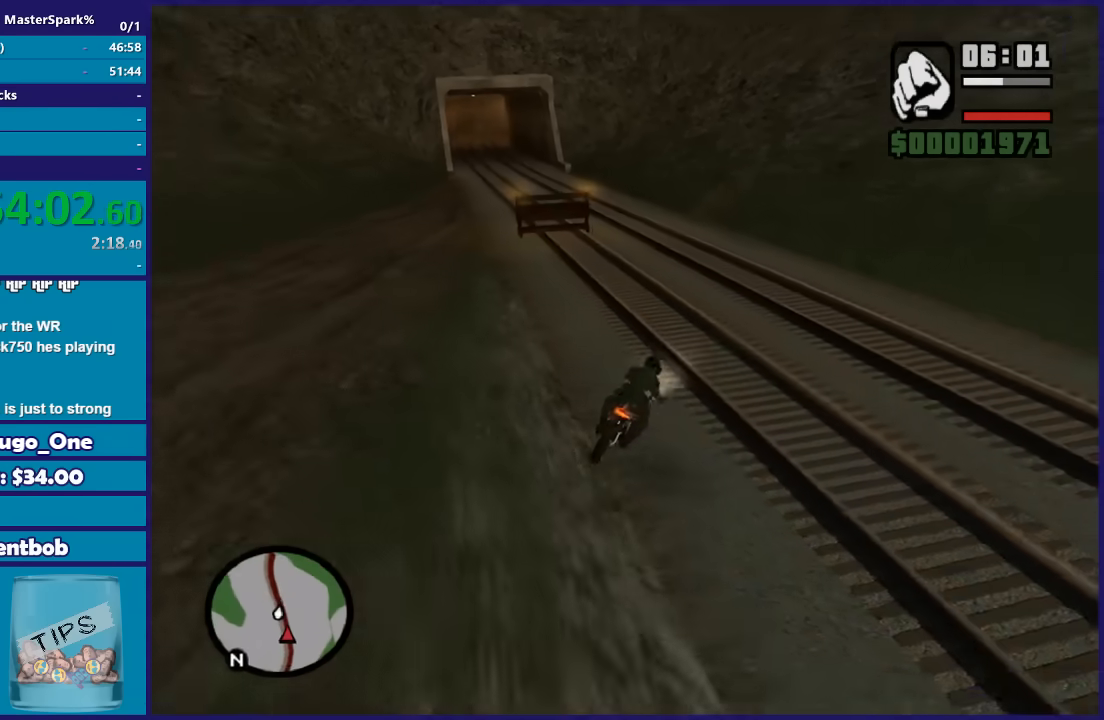
{"buttons": ["R2"], "left_stick": "left", "right_stick": "center", "button_events": []}
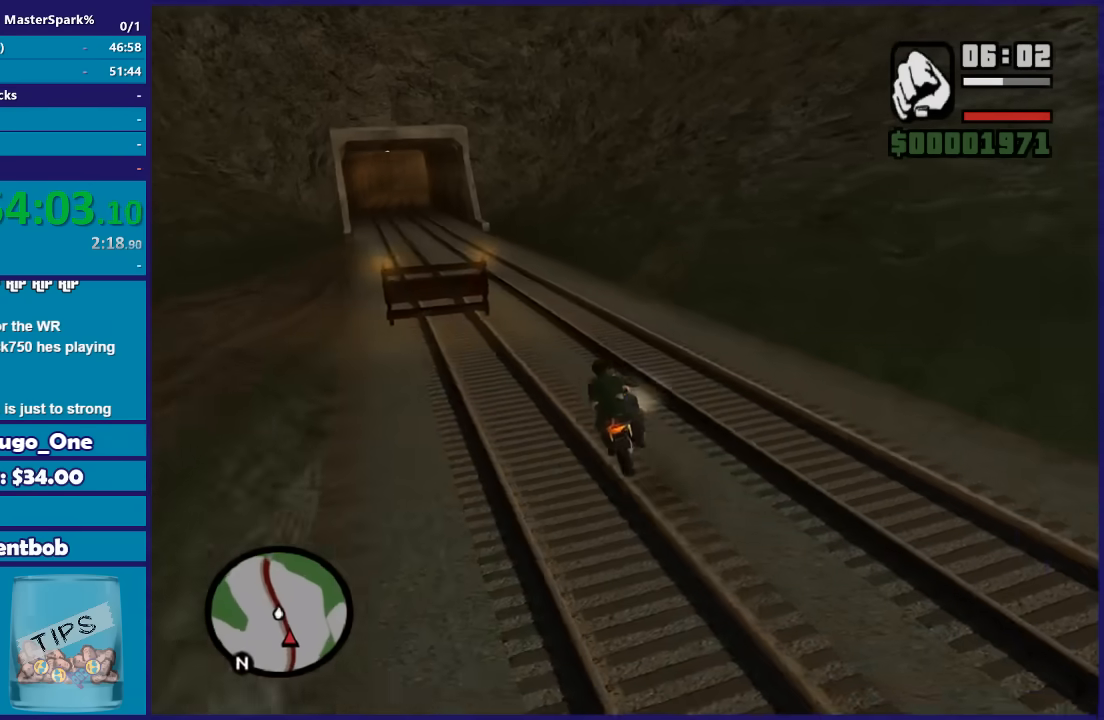
{"buttons": ["R2"], "left_stick": "left", "right_stick": "down-left", "button_events": []}
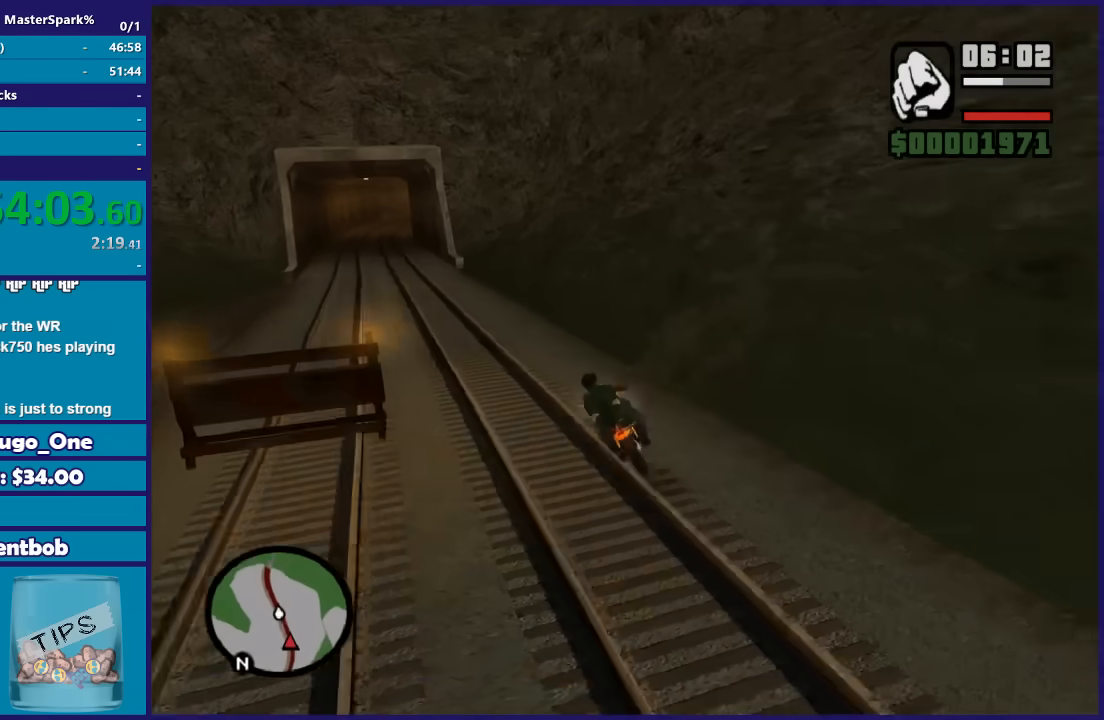
{"buttons": ["R2"], "left_stick": "center", "right_stick": "center", "button_events": []}
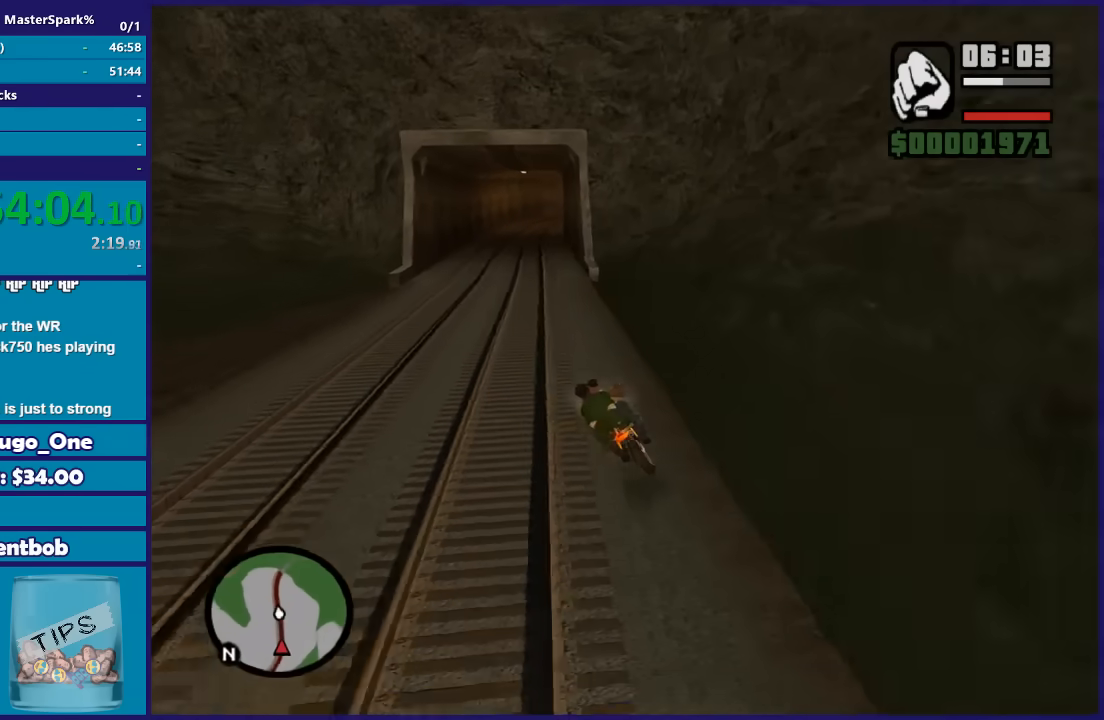
{"buttons": ["R2"], "left_stick": "center", "right_stick": "center", "button_events": []}
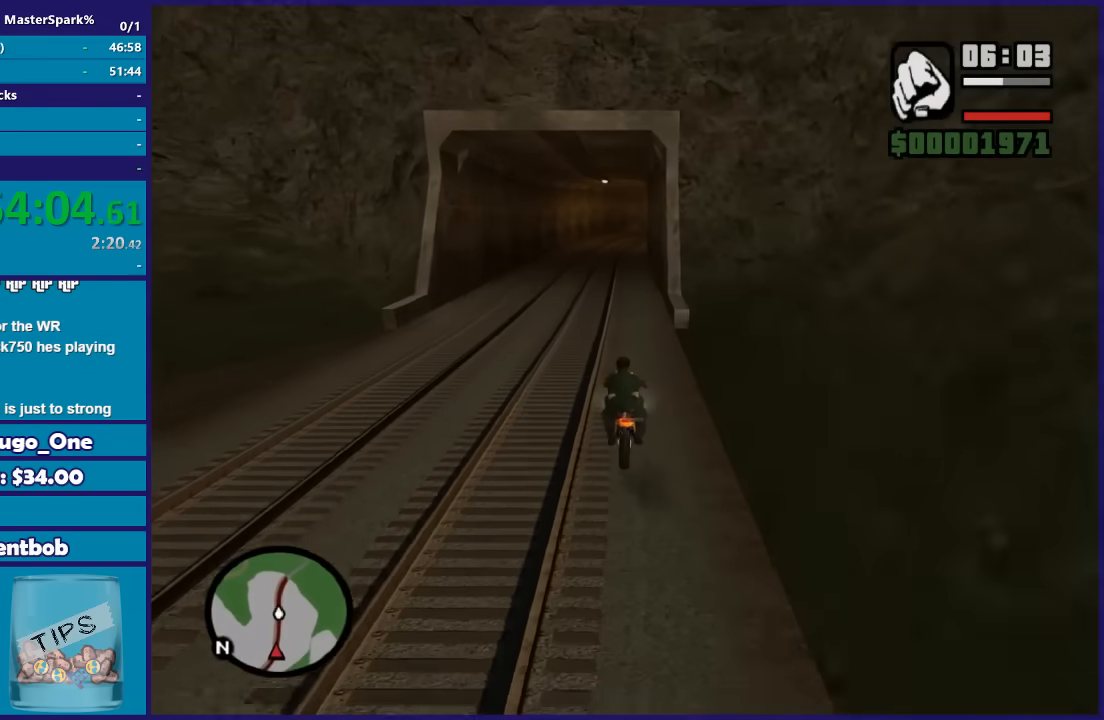
{"buttons": ["R2"], "left_stick": "center", "right_stick": "center", "button_events": []}
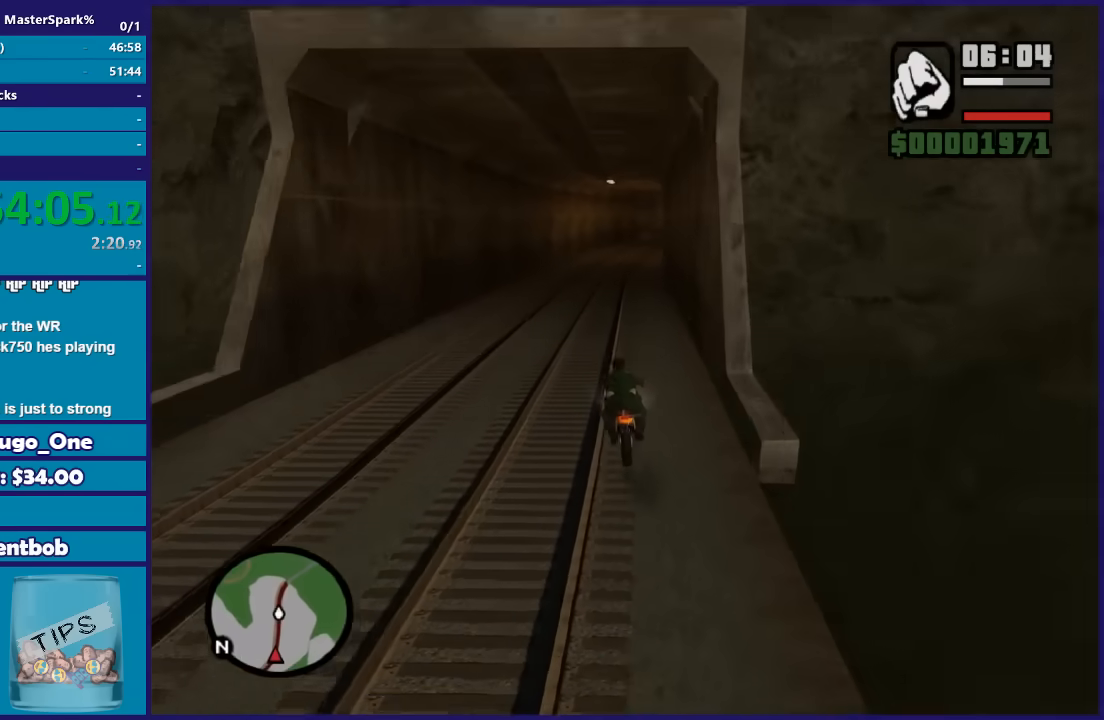
{"buttons": ["R2"], "left_stick": "center", "right_stick": "center", "button_events": []}
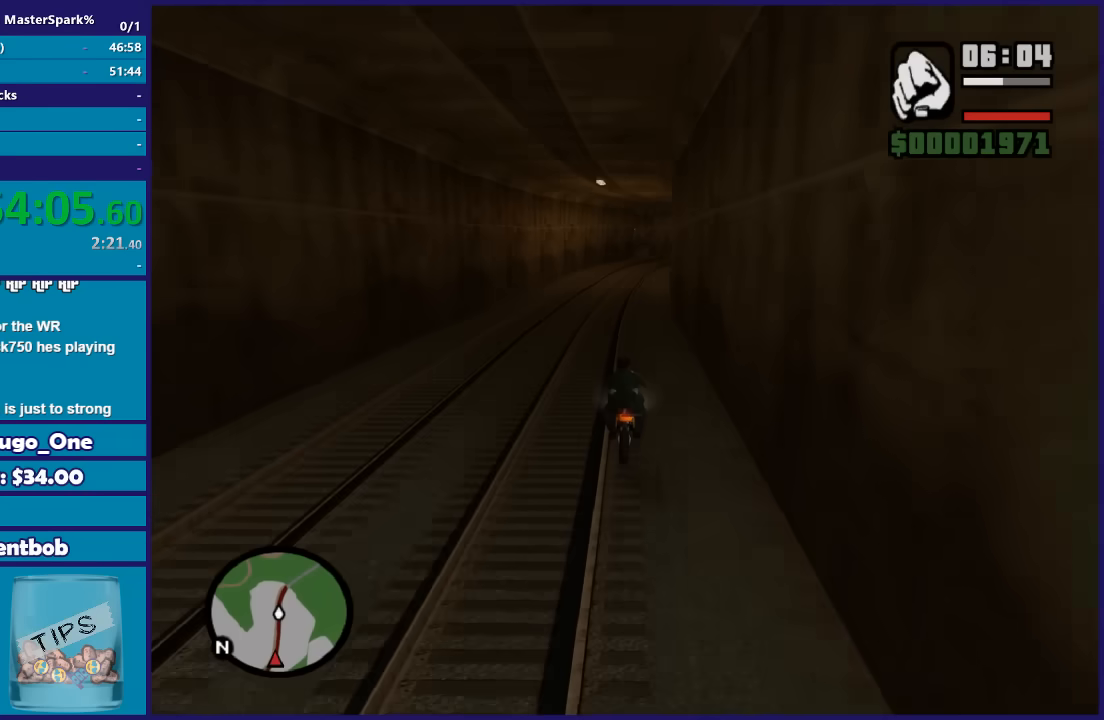
{"buttons": ["R2"], "left_stick": "center", "right_stick": "center", "button_events": []}
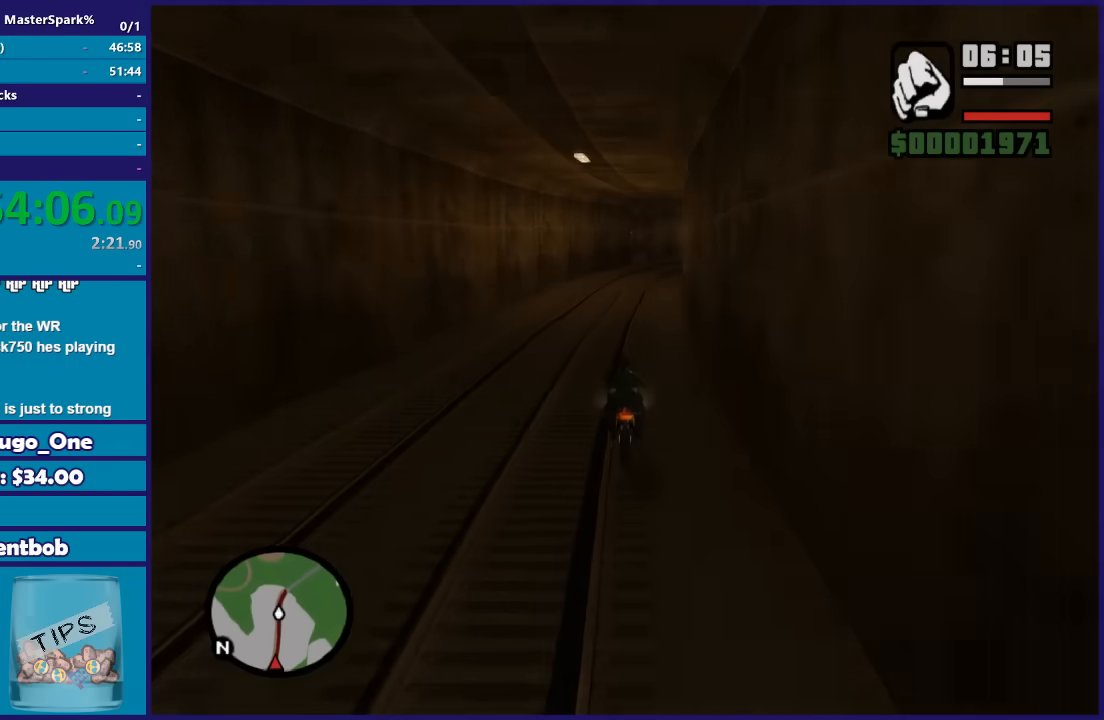
{"buttons": ["R2"], "left_stick": "center", "right_stick": "center", "button_events": []}
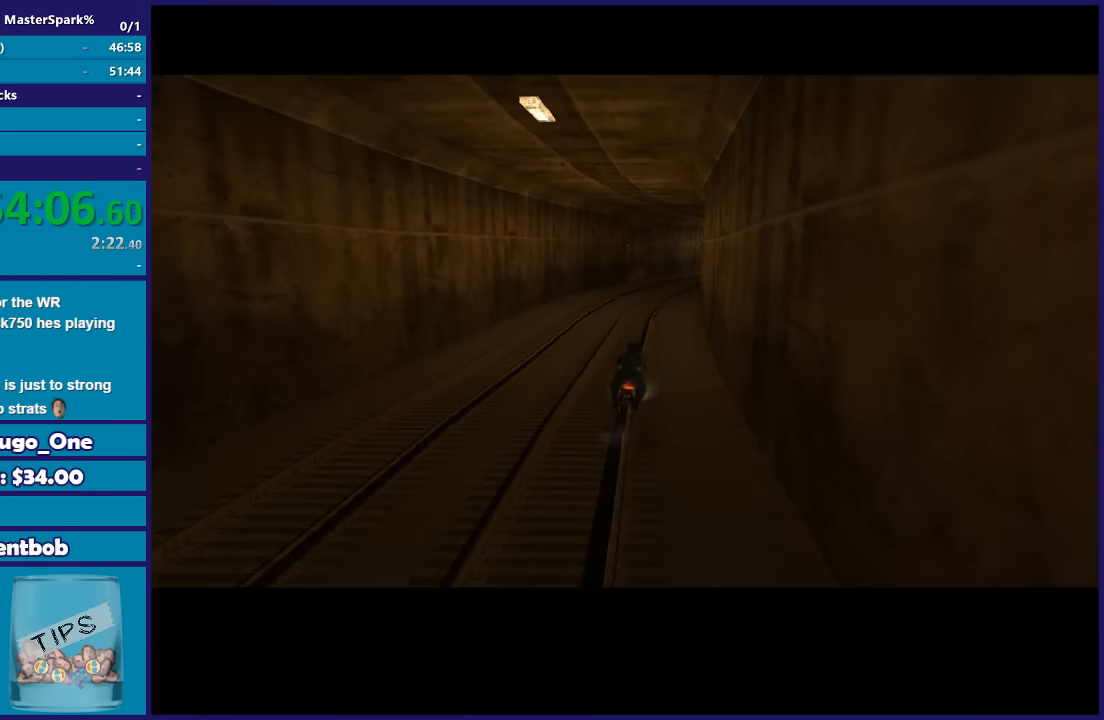
{"buttons": ["R2"], "left_stick": "center", "right_stick": "center", "button_events": []}
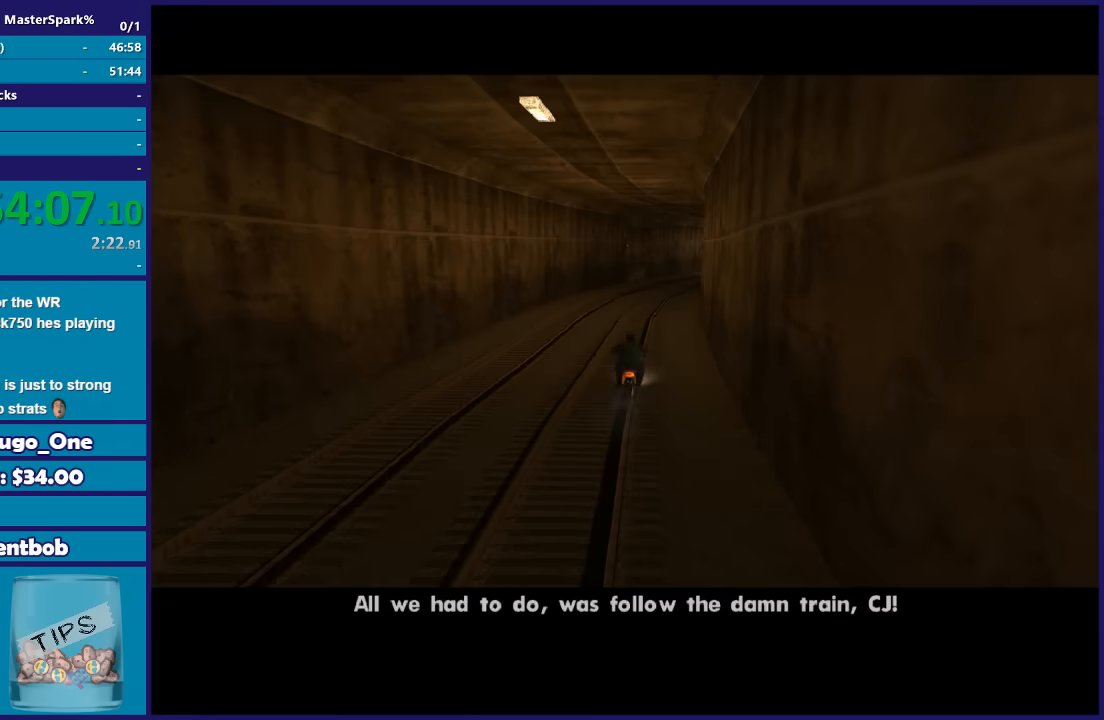
{"buttons": ["A"], "left_stick": "center", "right_stick": "center", "button_events": [[267, "R2", "up"], [300, "A", "down"], [434, "A", "up"], [500, "A", "down"]]}
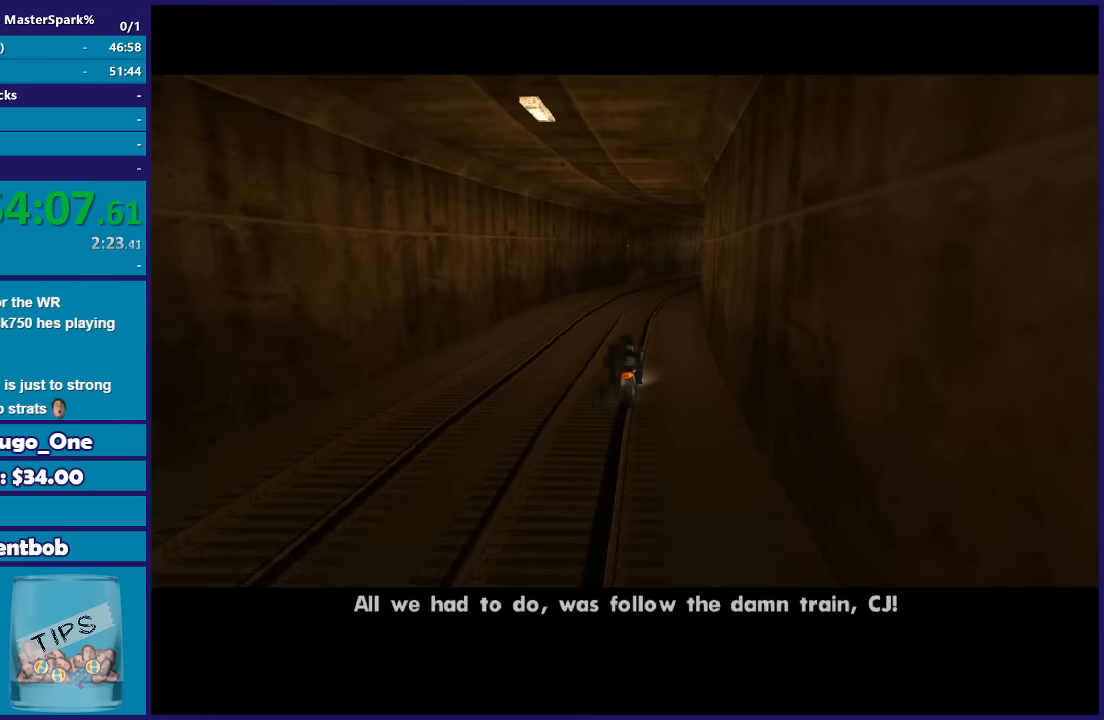
{"buttons": [], "left_stick": "center", "right_stick": "center", "button_events": [[101, "A", "up"], [201, "A", "down"], [301, "A", "up"], [401, "A", "down"], [501, "A", "up"]]}
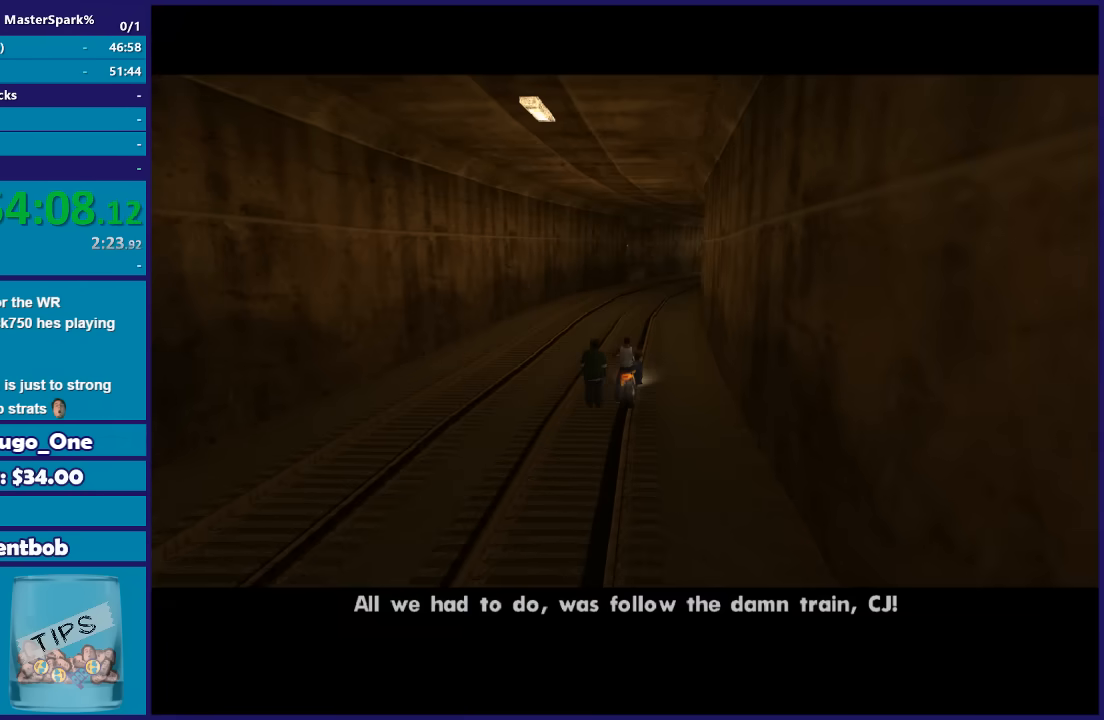
{"buttons": [], "left_stick": "center", "right_stick": "center", "button_events": [[100, "A", "down"], [167, "A", "up"], [300, "A", "down"], [400, "A", "up"]]}